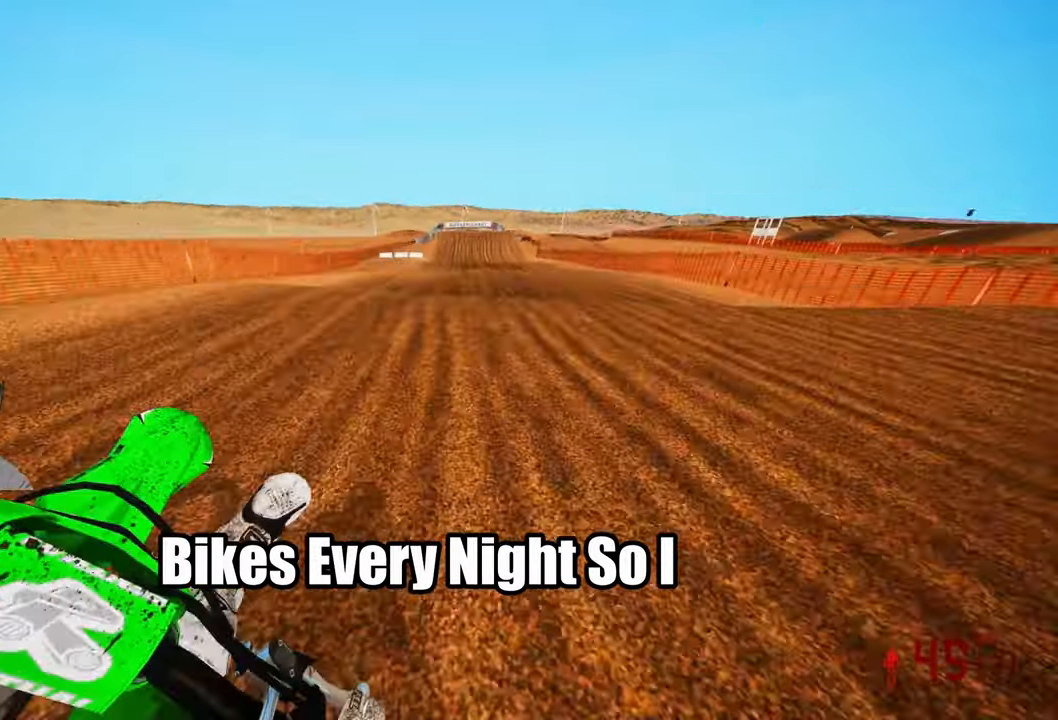
Gameplay with a controller (PlayStation layout); each line is a JSON object with the inputs held at the frame after it (dt_ms = milliseconds from this image to that frame). "events" lists button and stick changes between this image and that frame as [ms after this image, input, new state], when the widget could be followed in between.
{"dt_ms": 500, "buttons": ["R2"], "left_stick": "center", "right_stick": "up"}
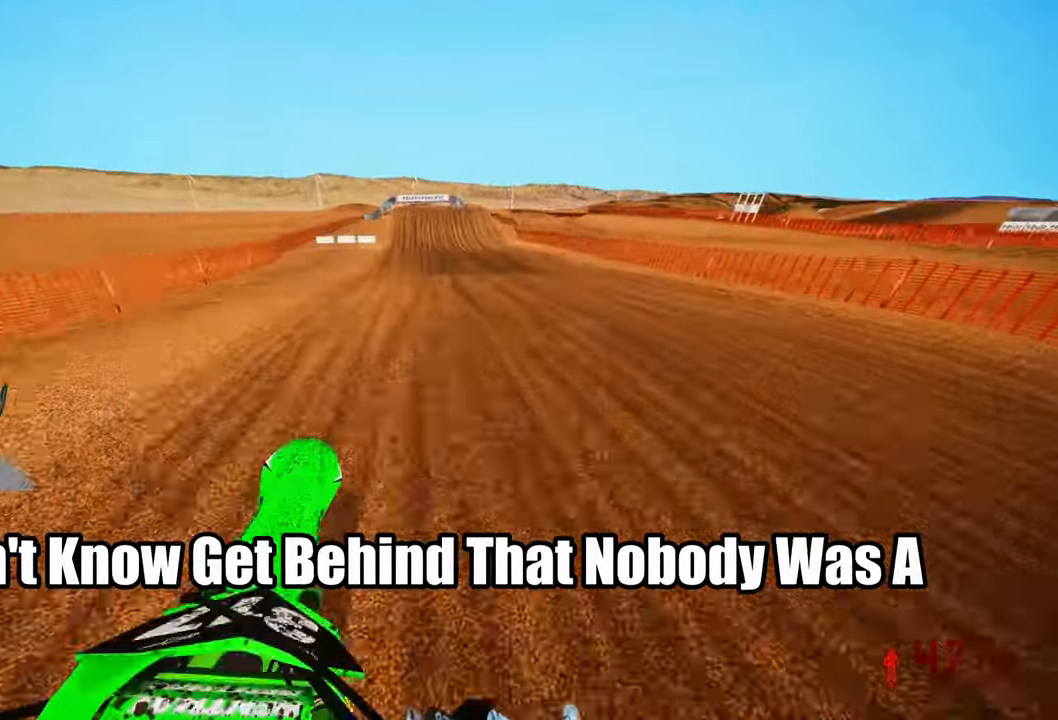
{"dt_ms": 1000, "buttons": ["R2"], "left_stick": "center", "right_stick": "up"}
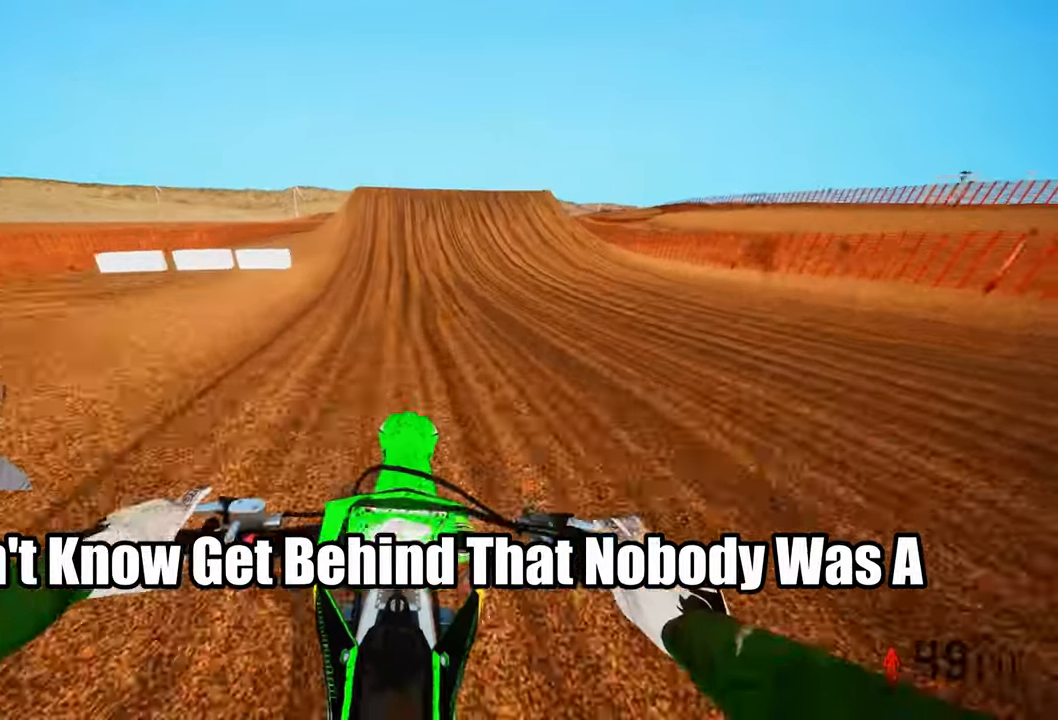
{"dt_ms": 500, "buttons": ["R2"], "left_stick": "center", "right_stick": "up", "events": []}
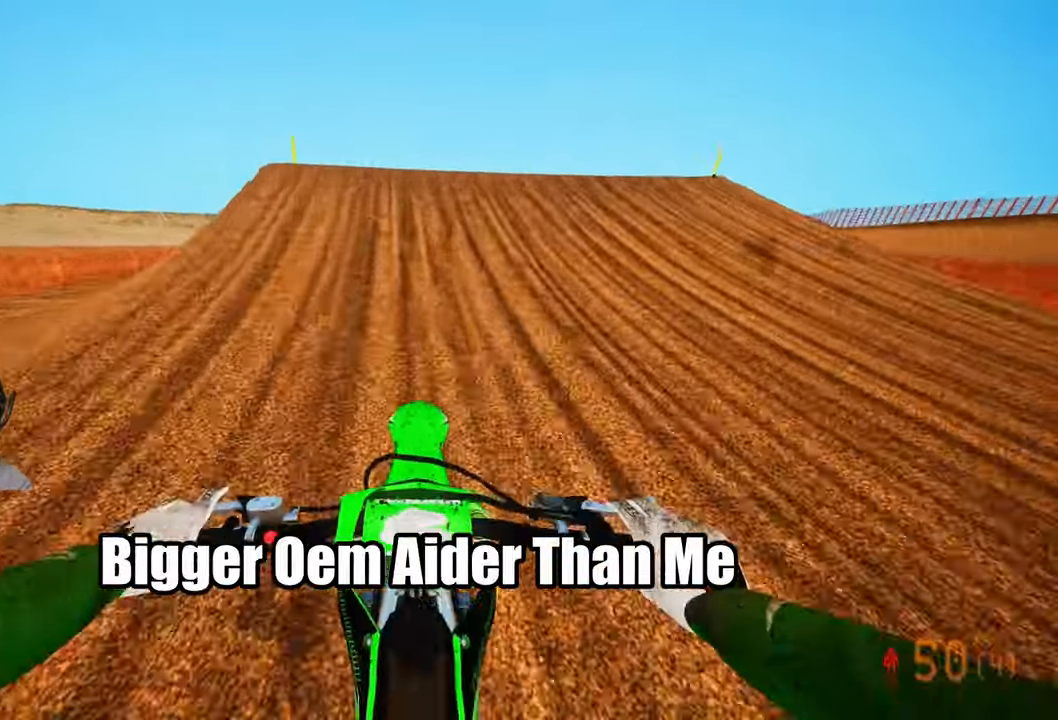
{"dt_ms": 500, "buttons": ["R2"], "left_stick": "center", "right_stick": "center", "events": [[67, "left_stick", "left"], [200, "R3", "down"], [200, "right_stick", "center"], [300, "R3", "up"], [483, "left_stick", "center"]]}
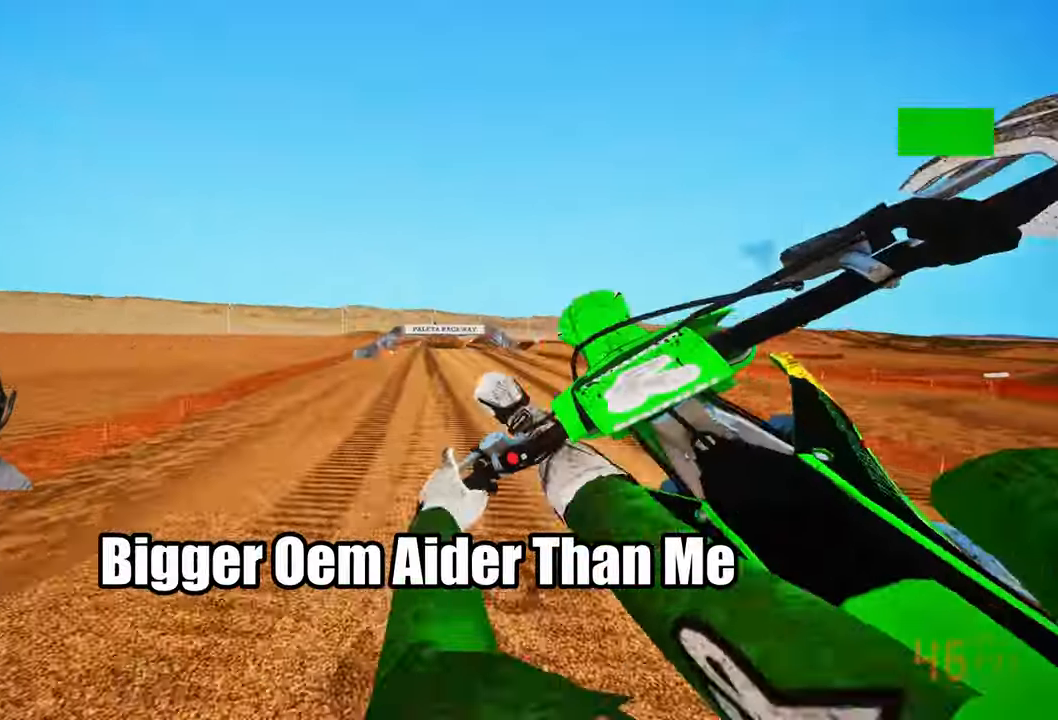
{"dt_ms": 500, "buttons": ["R2"], "left_stick": "up-right", "right_stick": "center", "events": [[83, "left_stick", "up-right"]]}
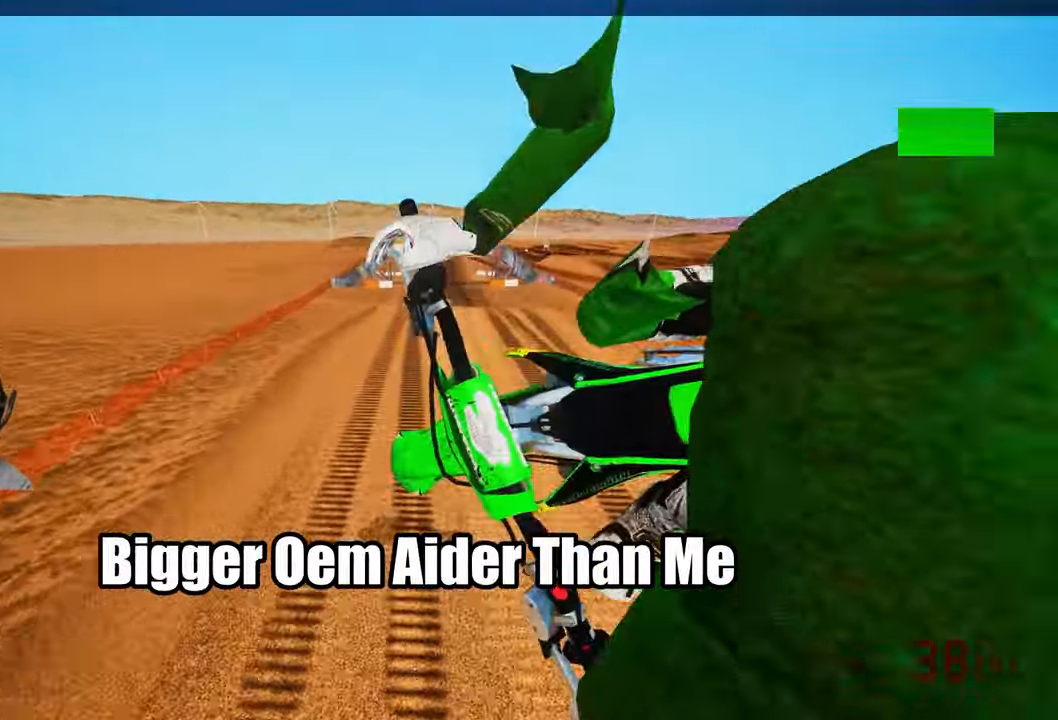
{"dt_ms": 500, "buttons": ["R2"], "left_stick": "up-left", "right_stick": "up", "events": [[100, "R3", "down"], [217, "R3", "up"], [217, "left_stick", "center"], [233, "right_stick", "up"], [483, "left_stick", "up-left"]]}
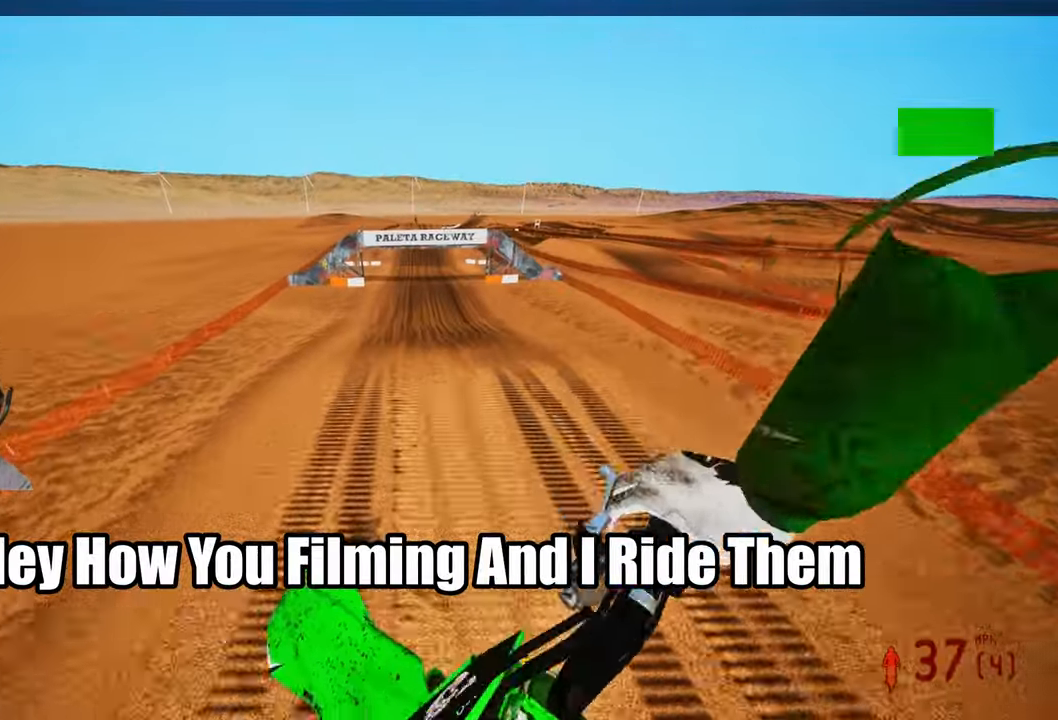
{"dt_ms": 500, "buttons": ["R2"], "left_stick": "center", "right_stick": "up", "events": [[150, "left_stick", "center"], [267, "left_stick", "up-right"], [350, "left_stick", "up"], [500, "left_stick", "center"]]}
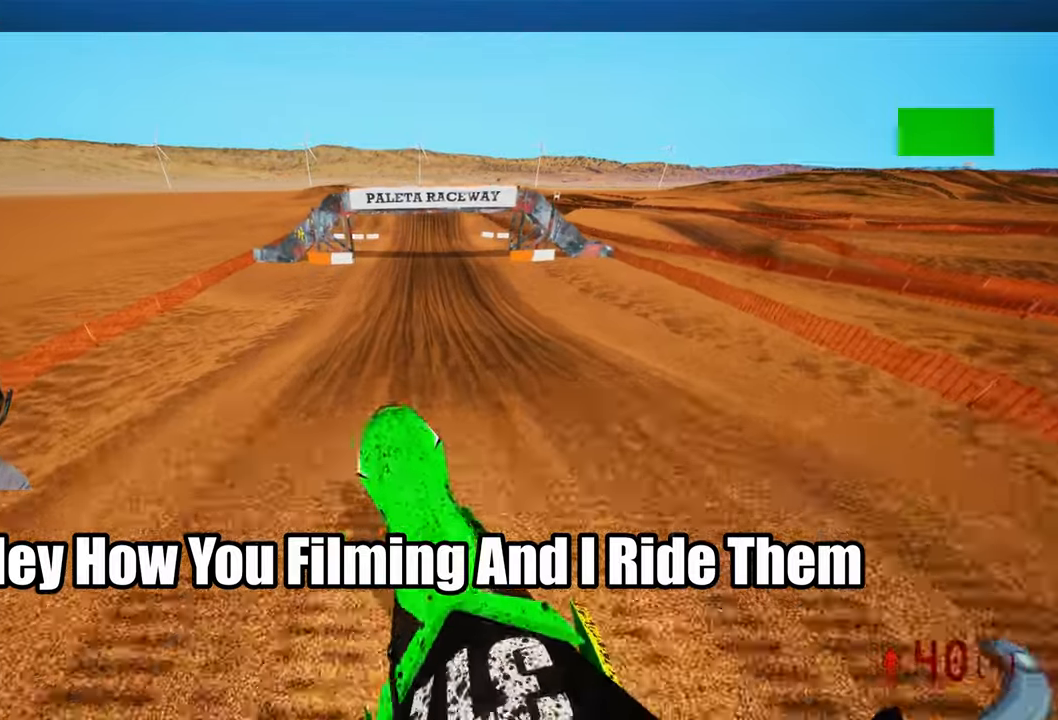
{"dt_ms": 500, "buttons": ["R2"], "left_stick": "up-right", "right_stick": "down-left", "events": [[67, "right_stick", "center"], [200, "R3", "down"], [317, "R3", "up"], [317, "left_stick", "up-right"], [384, "right_stick", "down-left"]]}
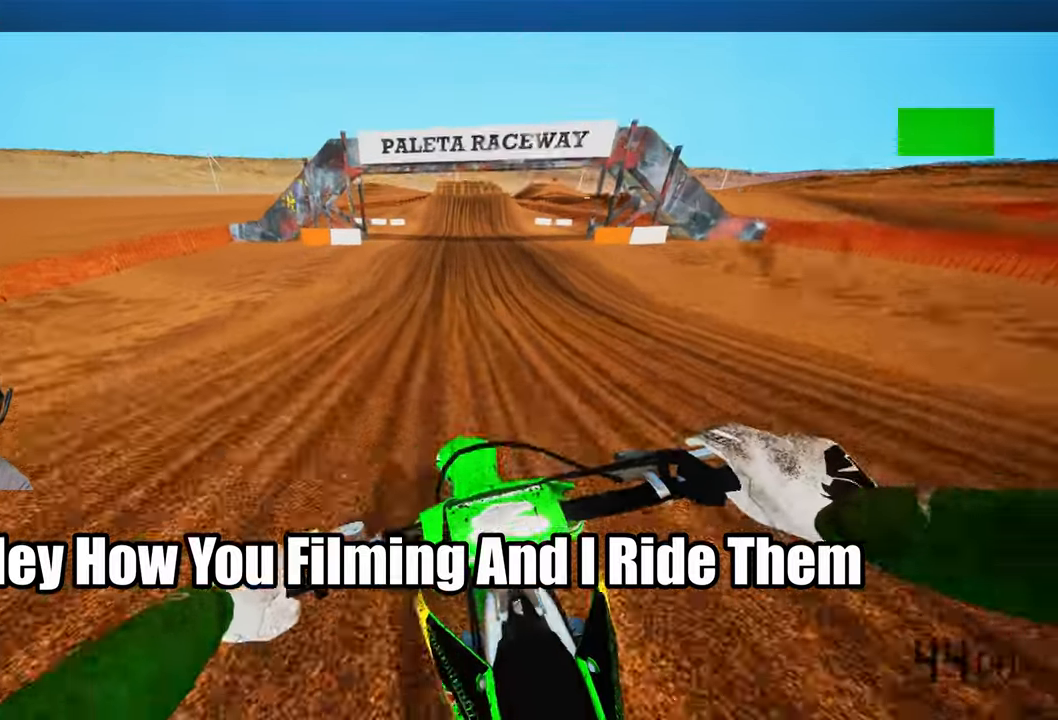
{"dt_ms": 500, "buttons": ["R2"], "left_stick": "up", "right_stick": "center", "events": [[400, "left_stick", "up"], [467, "right_stick", "center"]]}
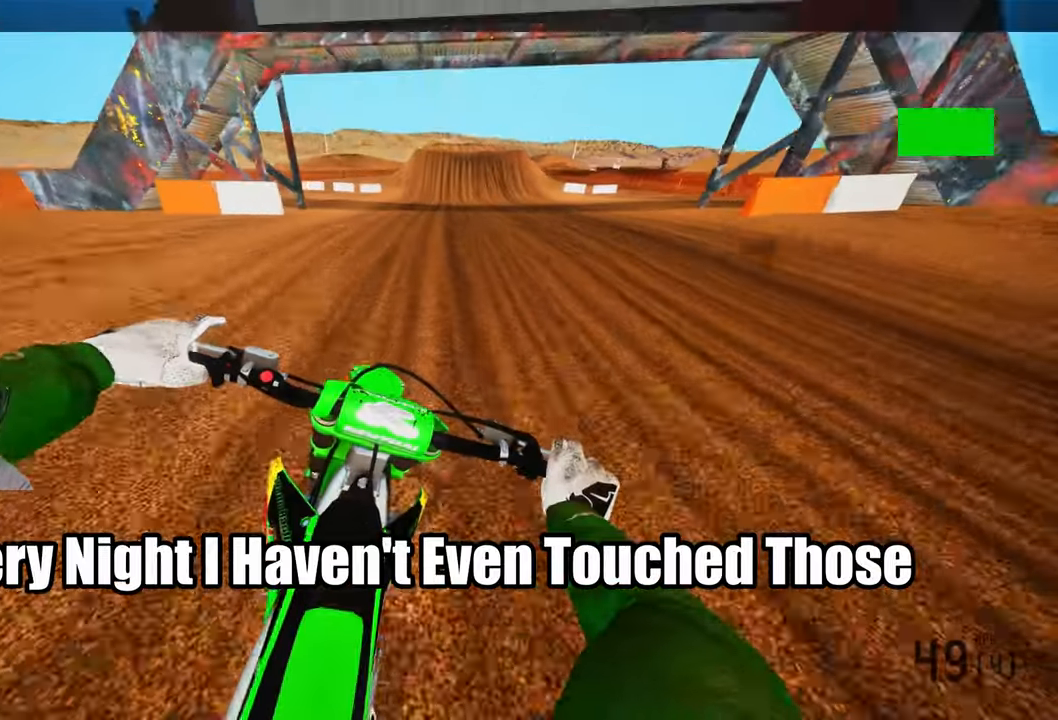
{"dt_ms": 500, "buttons": ["R2"], "left_stick": "center", "right_stick": "center", "events": [[67, "left_stick", "center"]]}
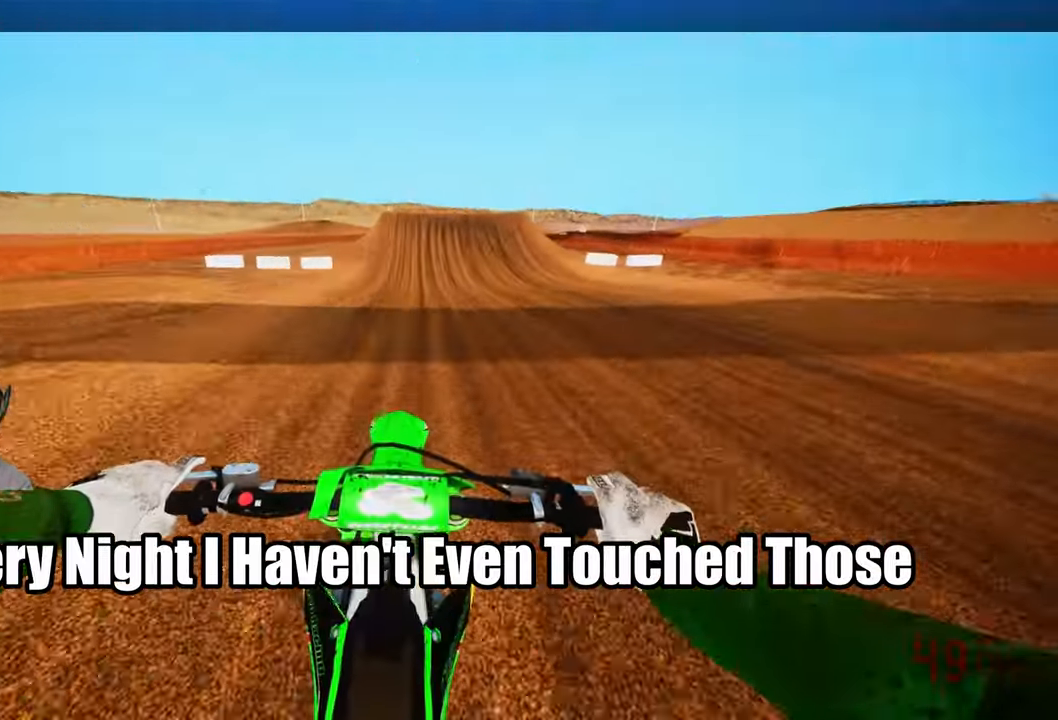
{"dt_ms": 500, "buttons": ["R2"], "left_stick": "center", "right_stick": "center", "events": [[334, "R3", "down"], [434, "R3", "up"]]}
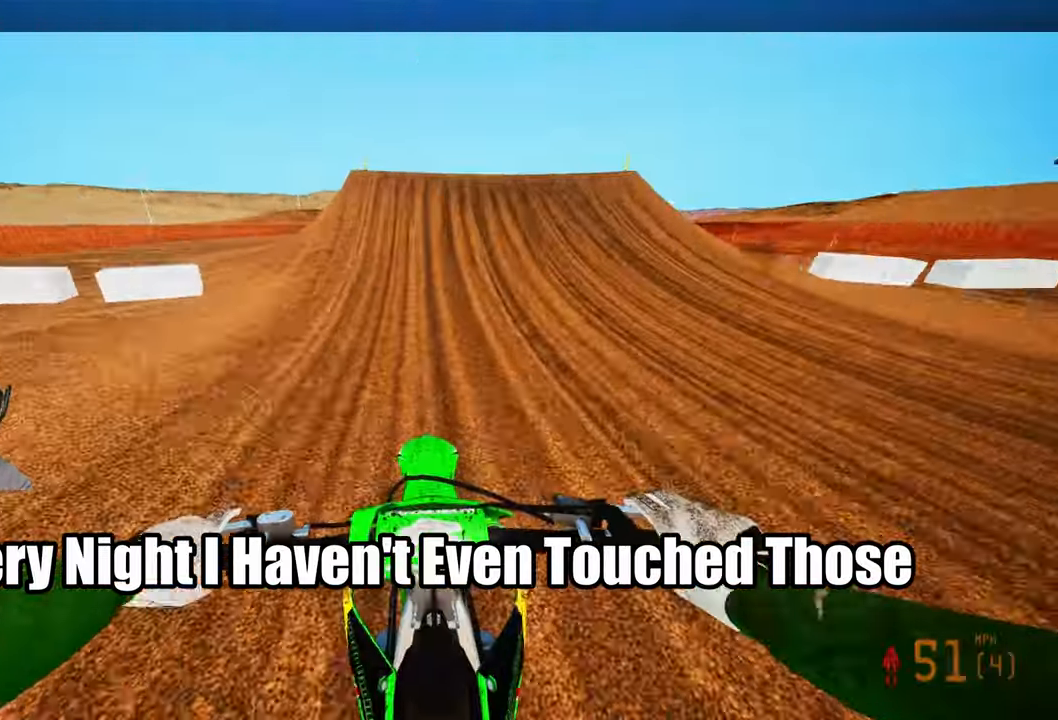
{"dt_ms": 500, "buttons": ["R2", "L3"], "left_stick": "down-right", "right_stick": "down-left", "events": [[300, "R2", "up"], [334, "right_stick", "down-left"], [350, "left_stick", "right"], [384, "R2", "down"], [417, "R3", "down"], [434, "R2", "up"], [484, "R2", "down"], [500, "L3", "down"], [500, "R3", "up"], [500, "left_stick", "down-right"]]}
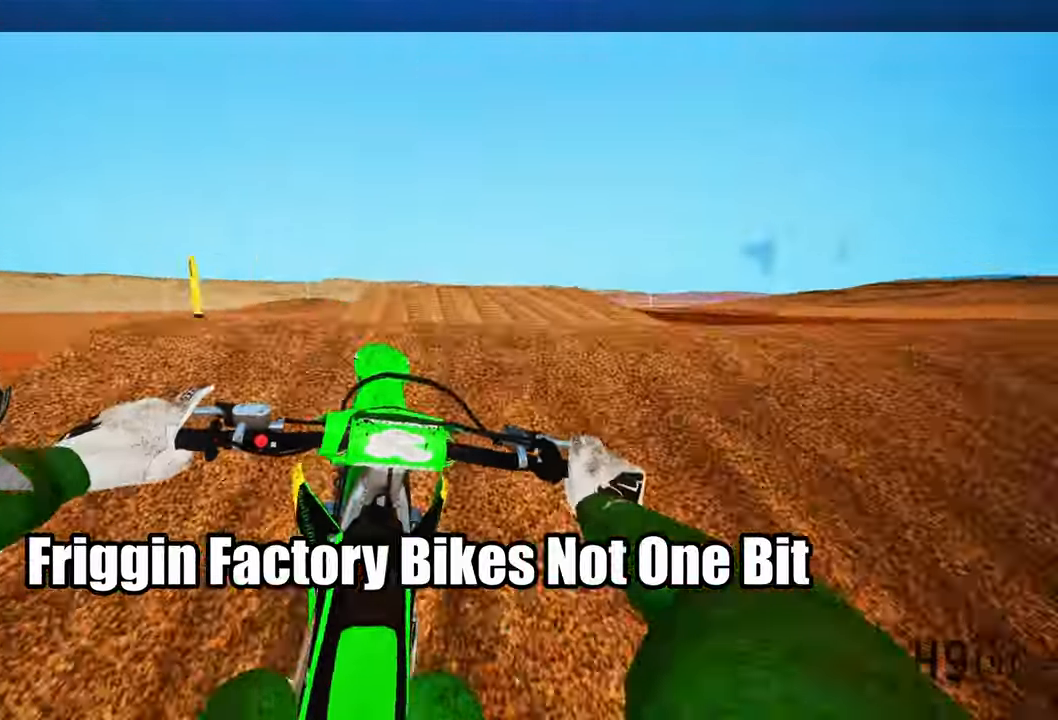
{"dt_ms": 500, "buttons": ["R2"], "left_stick": "left", "right_stick": "up-left", "events": [[67, "R2", "up"], [67, "right_stick", "left"], [117, "L3", "up"], [284, "left_stick", "down-left"], [284, "right_stick", "up-left"], [334, "R2", "down"], [350, "left_stick", "left"]]}
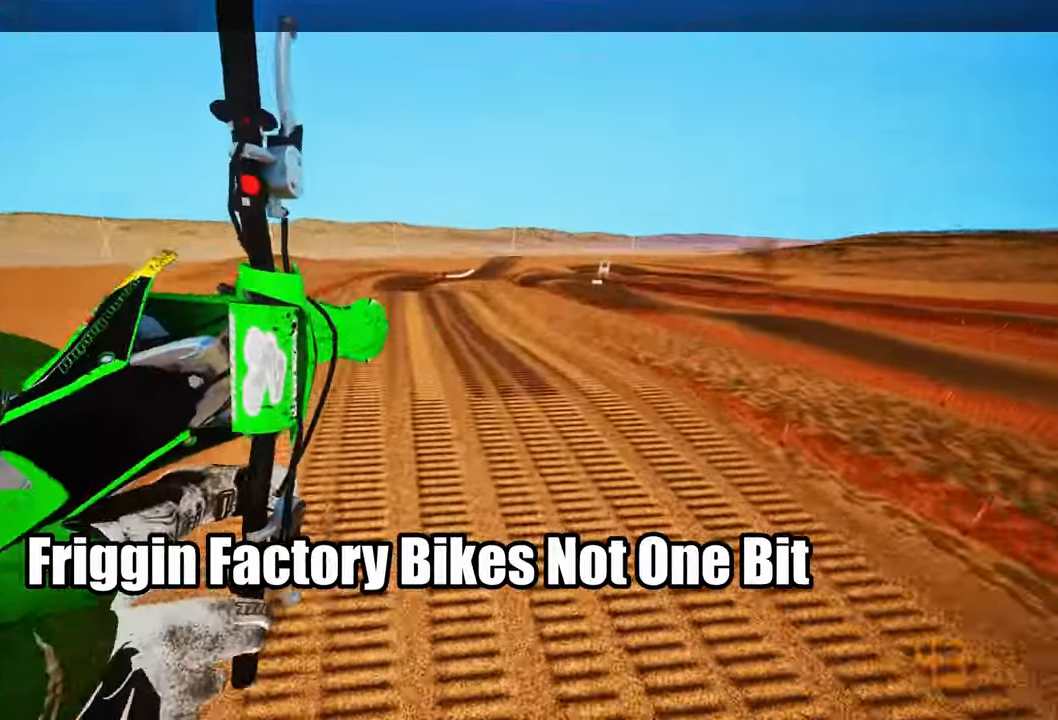
{"dt_ms": 500, "buttons": [], "left_stick": "left", "right_stick": "up", "events": [[284, "right_stick", "up"], [434, "R2", "up"]]}
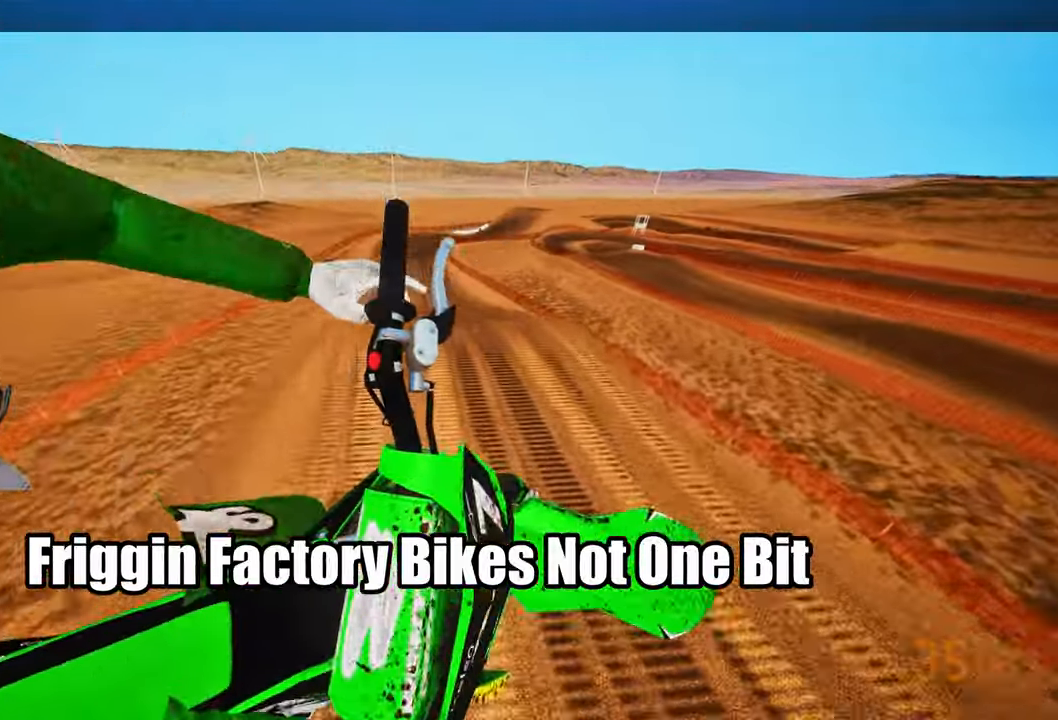
{"dt_ms": 500, "buttons": [], "left_stick": "up-left", "right_stick": "up", "events": [[50, "R3", "down"], [134, "R3", "up"], [200, "left_stick", "center"], [317, "left_stick", "right"], [484, "left_stick", "up-left"]]}
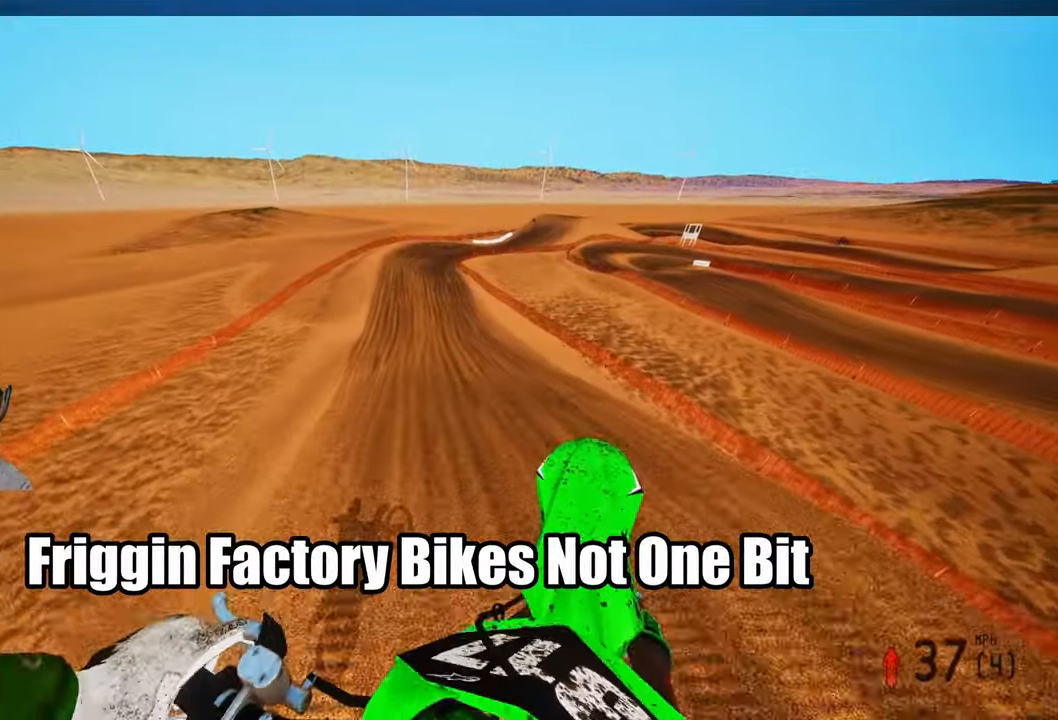
{"dt_ms": 500, "buttons": ["R2"], "left_stick": "up-left", "right_stick": "up", "events": [[67, "R2", "down"]]}
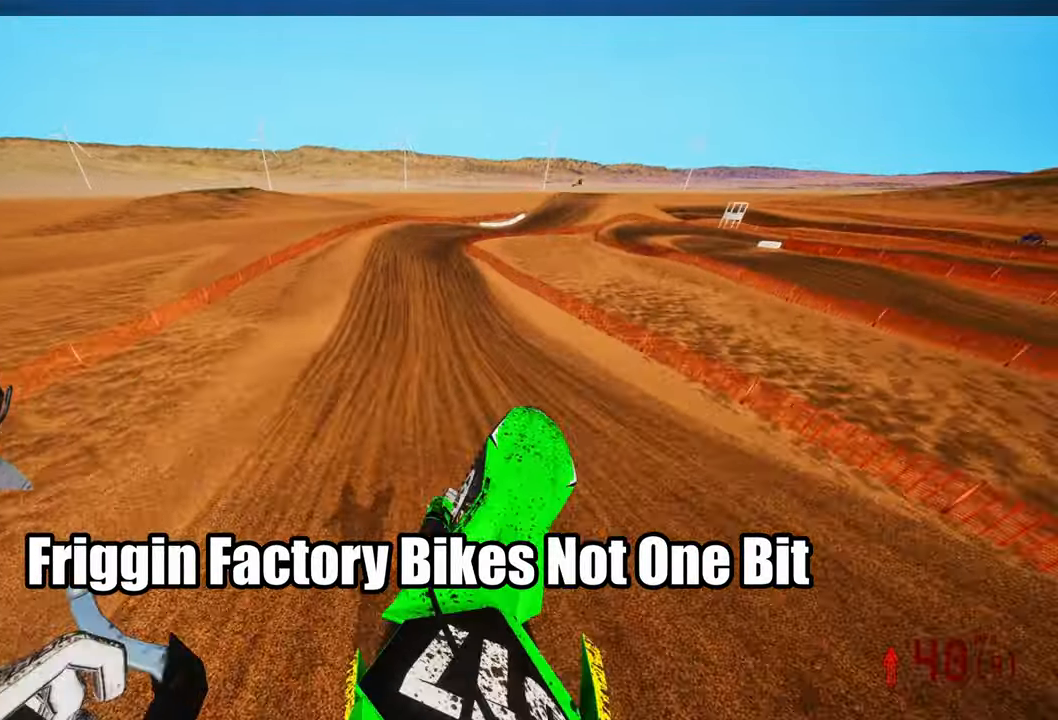
{"dt_ms": 500, "buttons": ["R2", "R3"], "left_stick": "up", "right_stick": "center", "events": [[383, "left_stick", "up"], [433, "R3", "down"], [433, "right_stick", "center"]]}
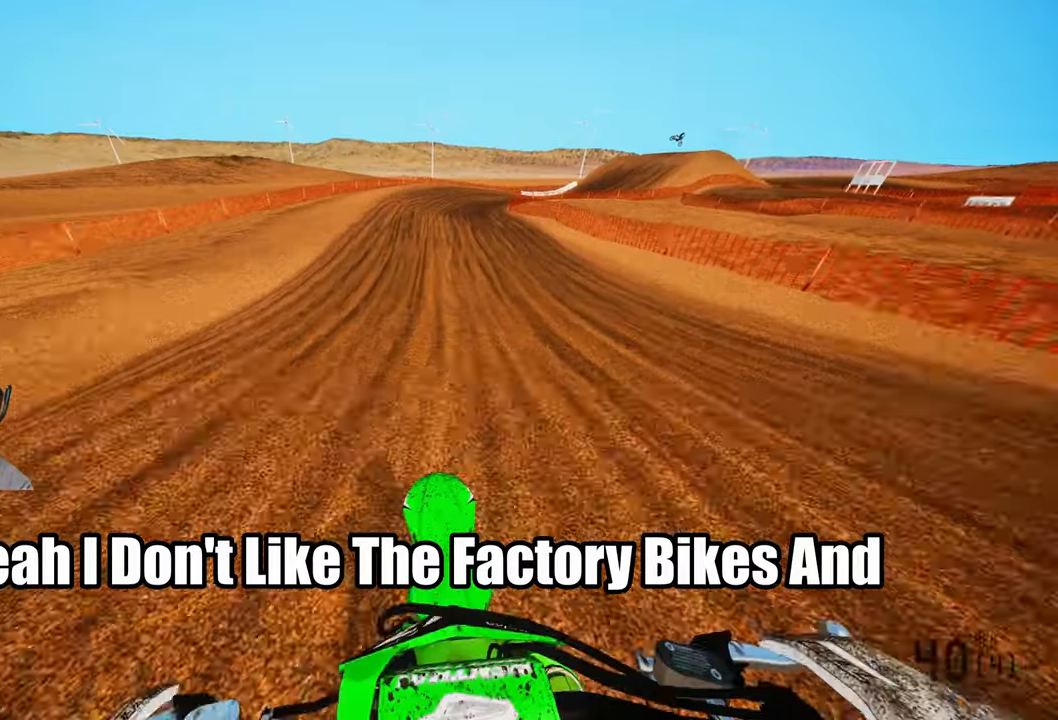
{"dt_ms": 500, "buttons": ["R2"], "left_stick": "up-right", "right_stick": "center", "events": [[16, "R3", "up"], [400, "left_stick", "up-right"]]}
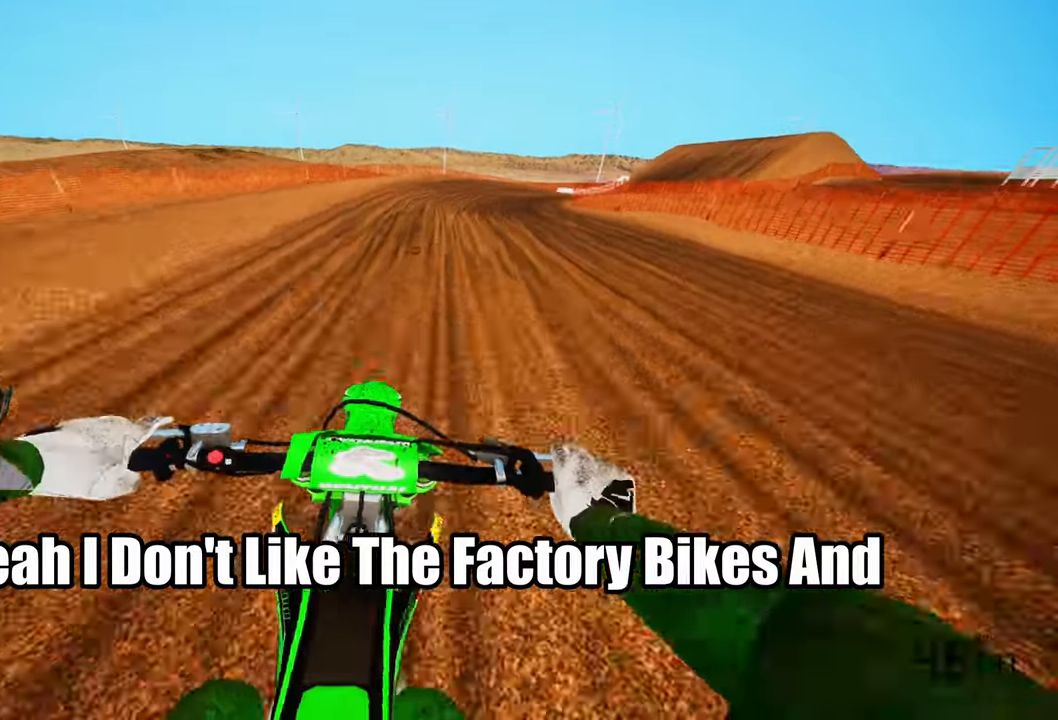
{"dt_ms": 500, "buttons": ["R2"], "left_stick": "up-right", "right_stick": "left", "events": [[100, "right_stick", "left"]]}